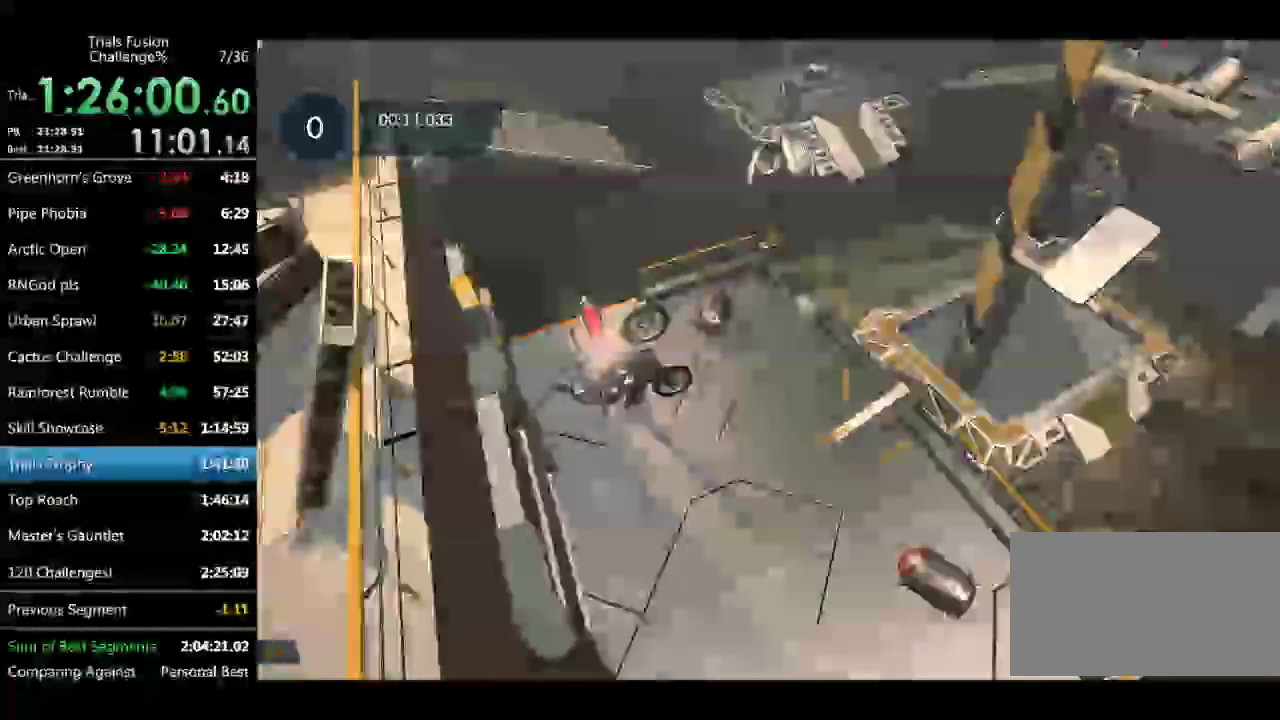
Gameplay with a controller (Xbox layout); each line is a JSON object with the inputs held at the frame after it. "events" lists button and stick changes between this image and that frame as [ms after this image, input, new state], when the widget could be followed in between. Not read: L3 R3 TOUCHPAD.
{"buttons": ["R2"], "left_stick": "left", "events": [[333, "R2", "down"], [374, "left_stick", "left"]]}
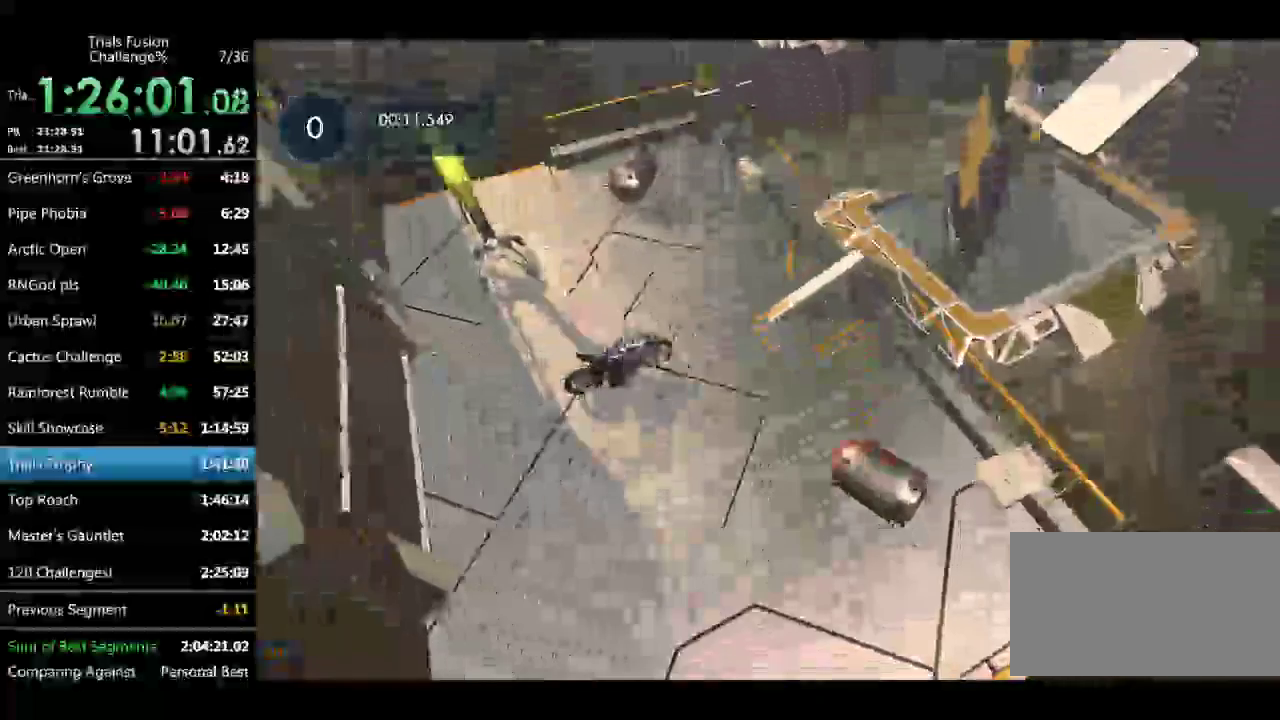
{"buttons": ["X"], "left_stick": "center", "events": [[42, "R2", "up"], [83, "left_stick", "center"], [166, "L2", "down"], [208, "X", "down"], [291, "L2", "up"]]}
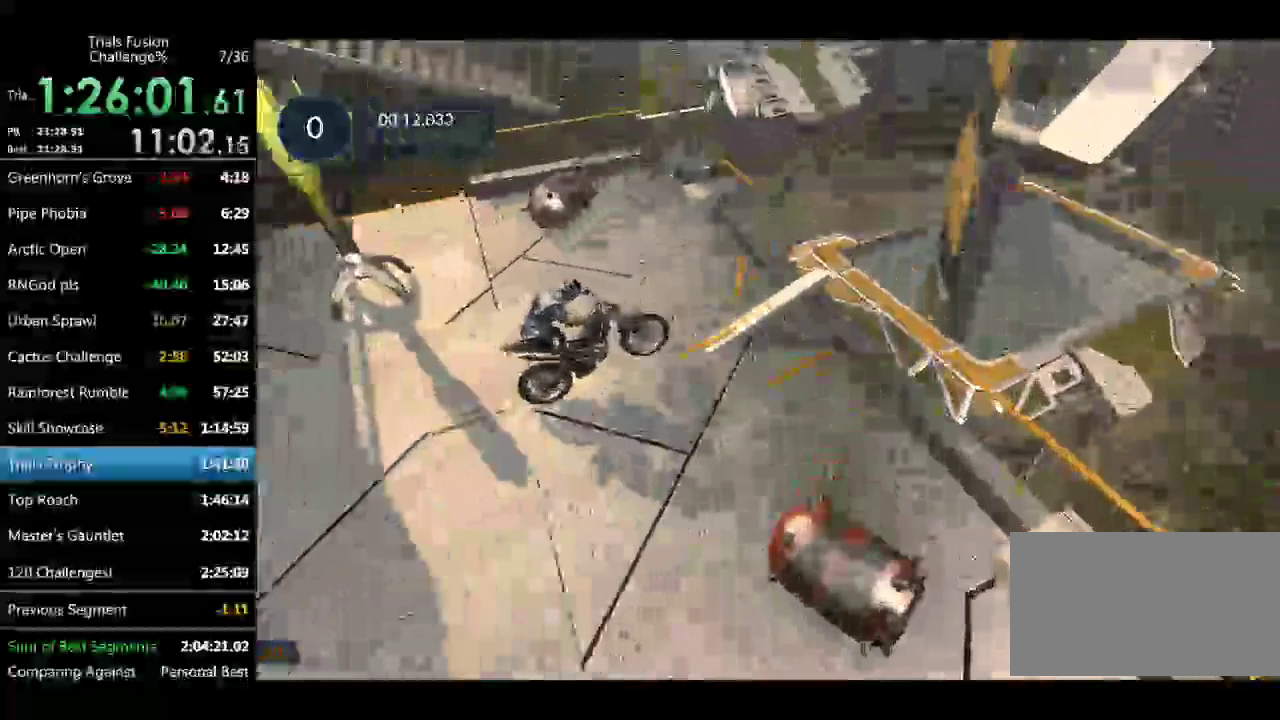
{"buttons": ["R2"], "left_stick": "left", "events": [[41, "X", "up"], [125, "R2", "down"], [166, "X", "down"], [416, "X", "up"], [457, "left_stick", "left"]]}
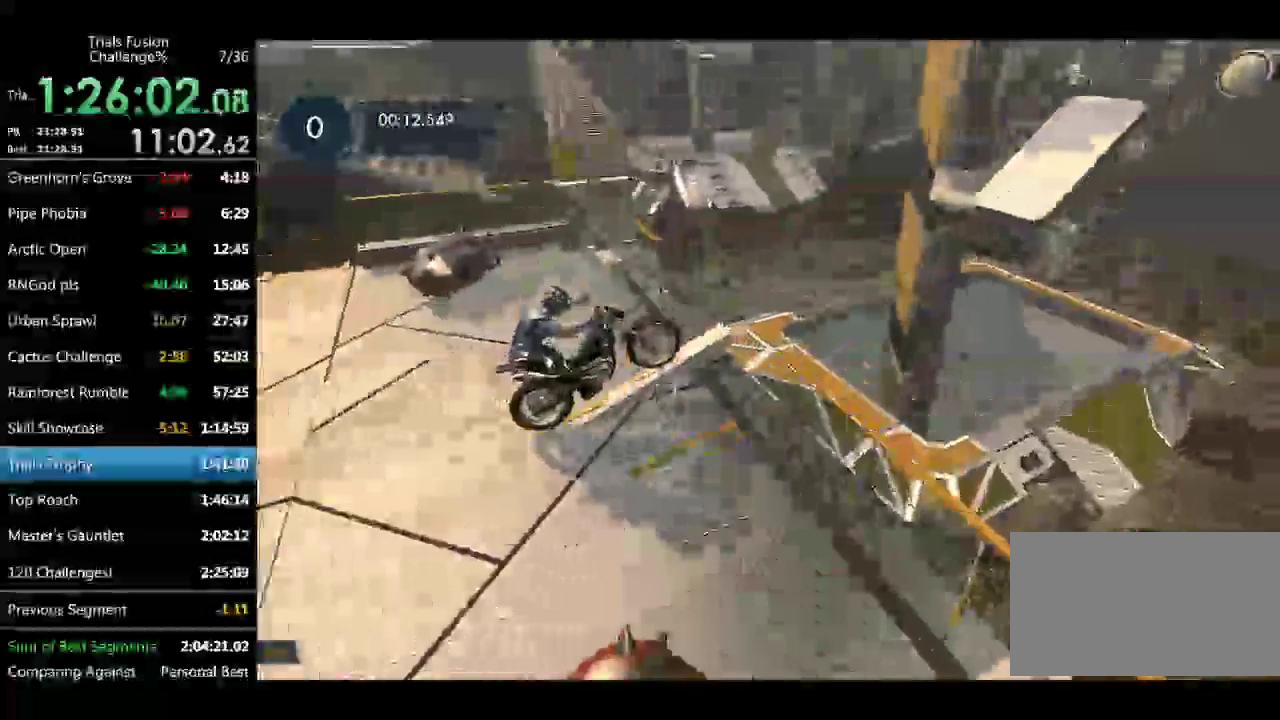
{"buttons": [], "left_stick": "center", "events": [[374, "R2", "up"], [457, "left_stick", "center"]]}
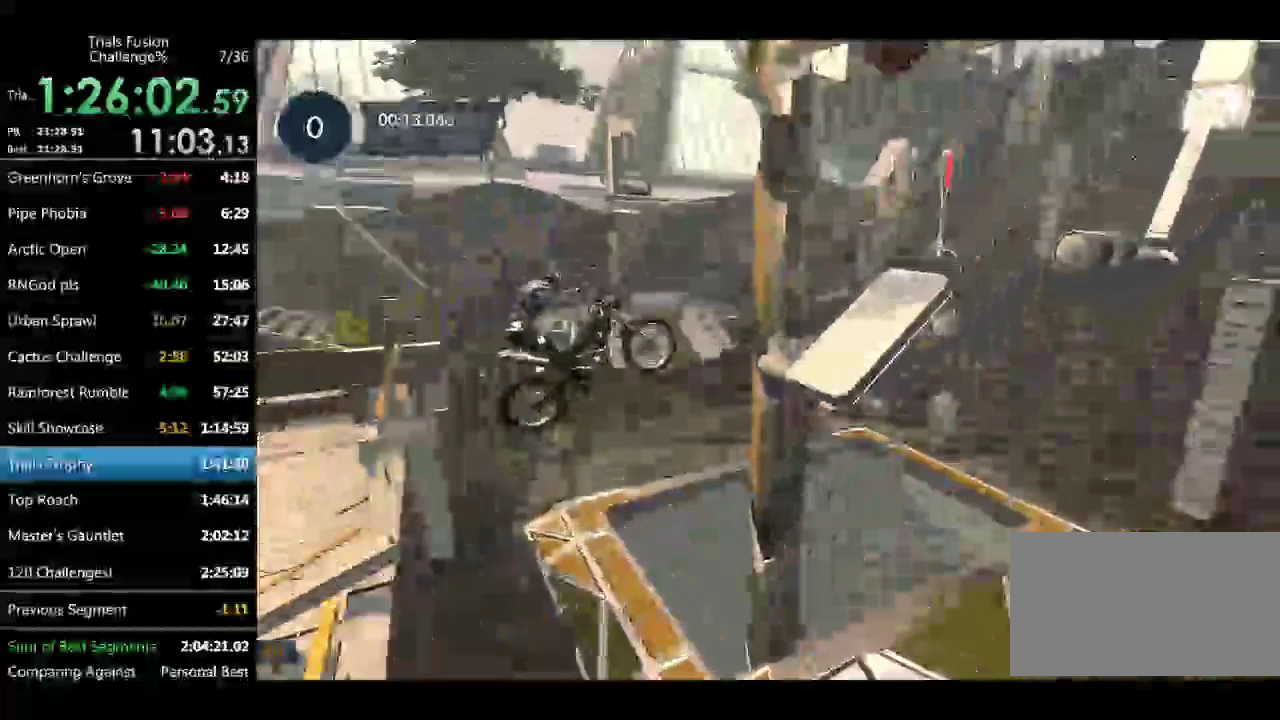
{"buttons": ["R2"], "left_stick": "right", "events": [[42, "left_stick", "up-left"], [208, "left_stick", "center"], [375, "left_stick", "right"], [458, "R2", "down"]]}
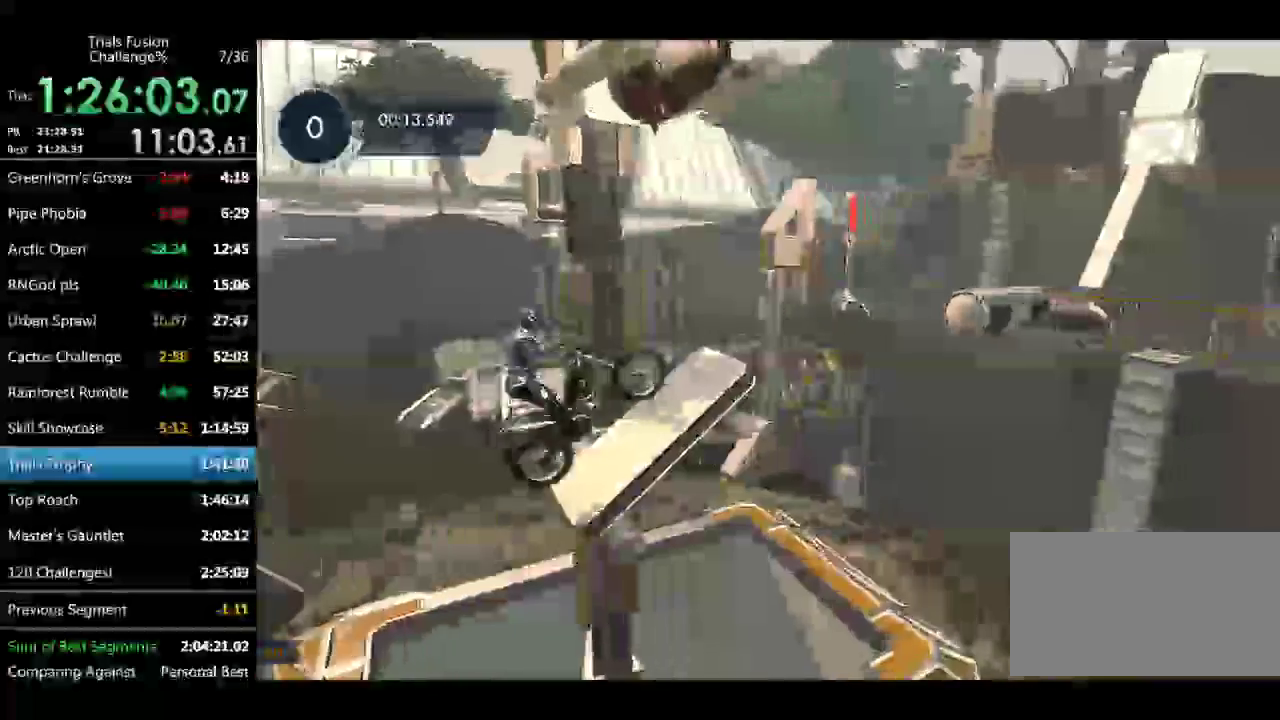
{"buttons": [], "left_stick": "right", "events": [[457, "R2", "up"]]}
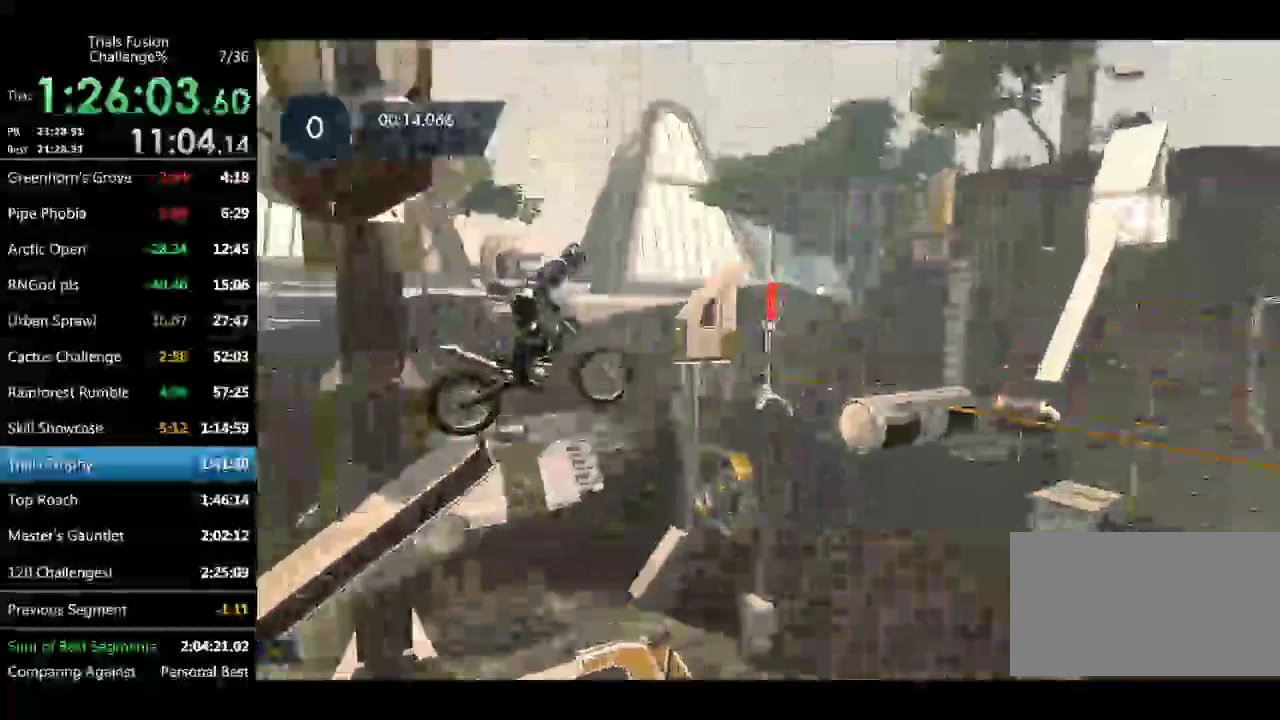
{"buttons": [], "left_stick": "left", "events": [[83, "L2", "down"], [125, "R2", "down"], [208, "L2", "up"], [208, "R2", "up"], [291, "left_stick", "left"]]}